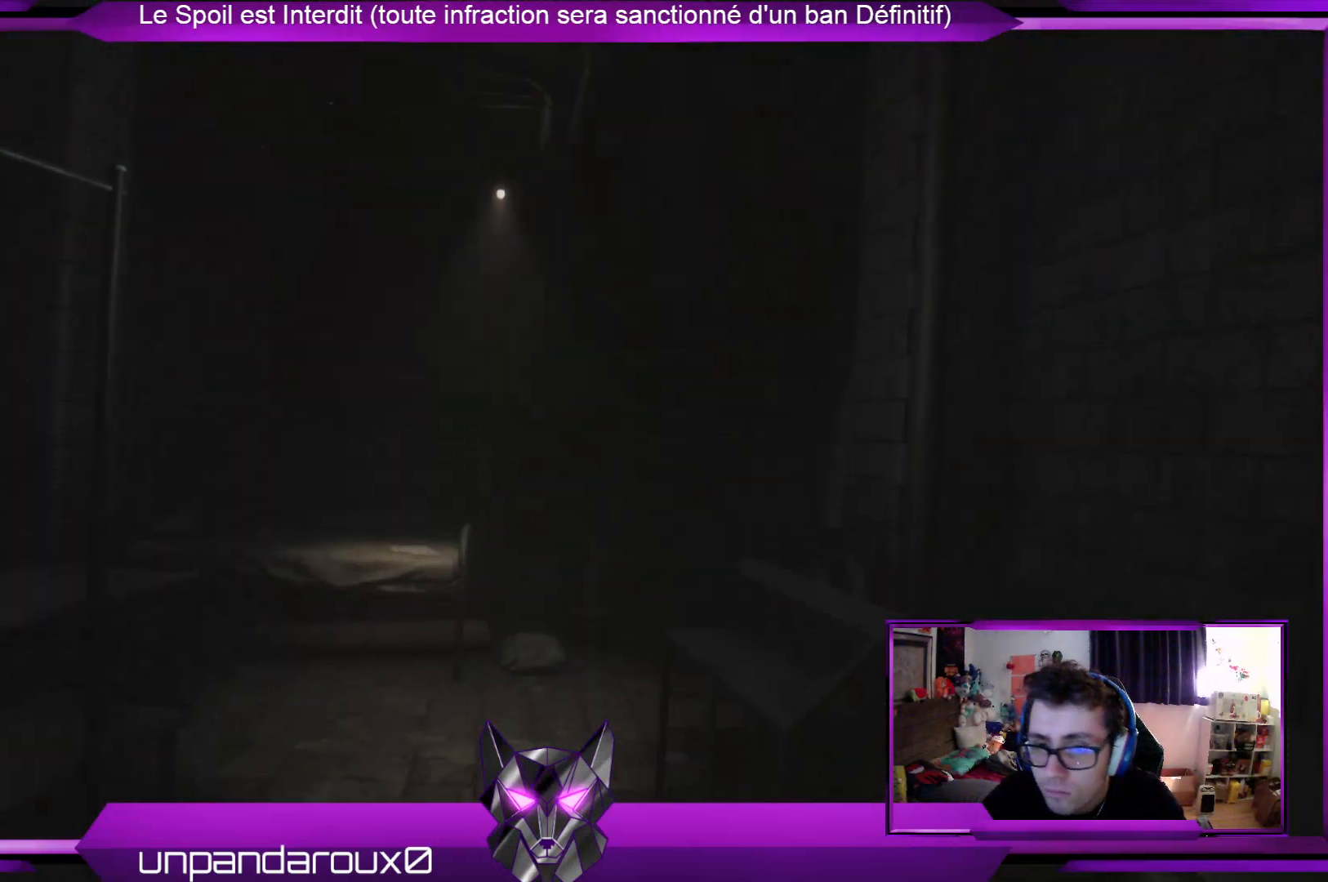
Gameplay with a controller (Xbox layout); each line is a JSON object with the inputs held at the frame after it. "events" lists button and stick changes between this image and that frame as [ms after this image, input, new state], when the widget could be followed in between.
{"buttons": [], "left_stick": "center", "right_stick": "left", "events": [[200, "right_stick", "down-left"], [501, "right_stick", "left"]]}
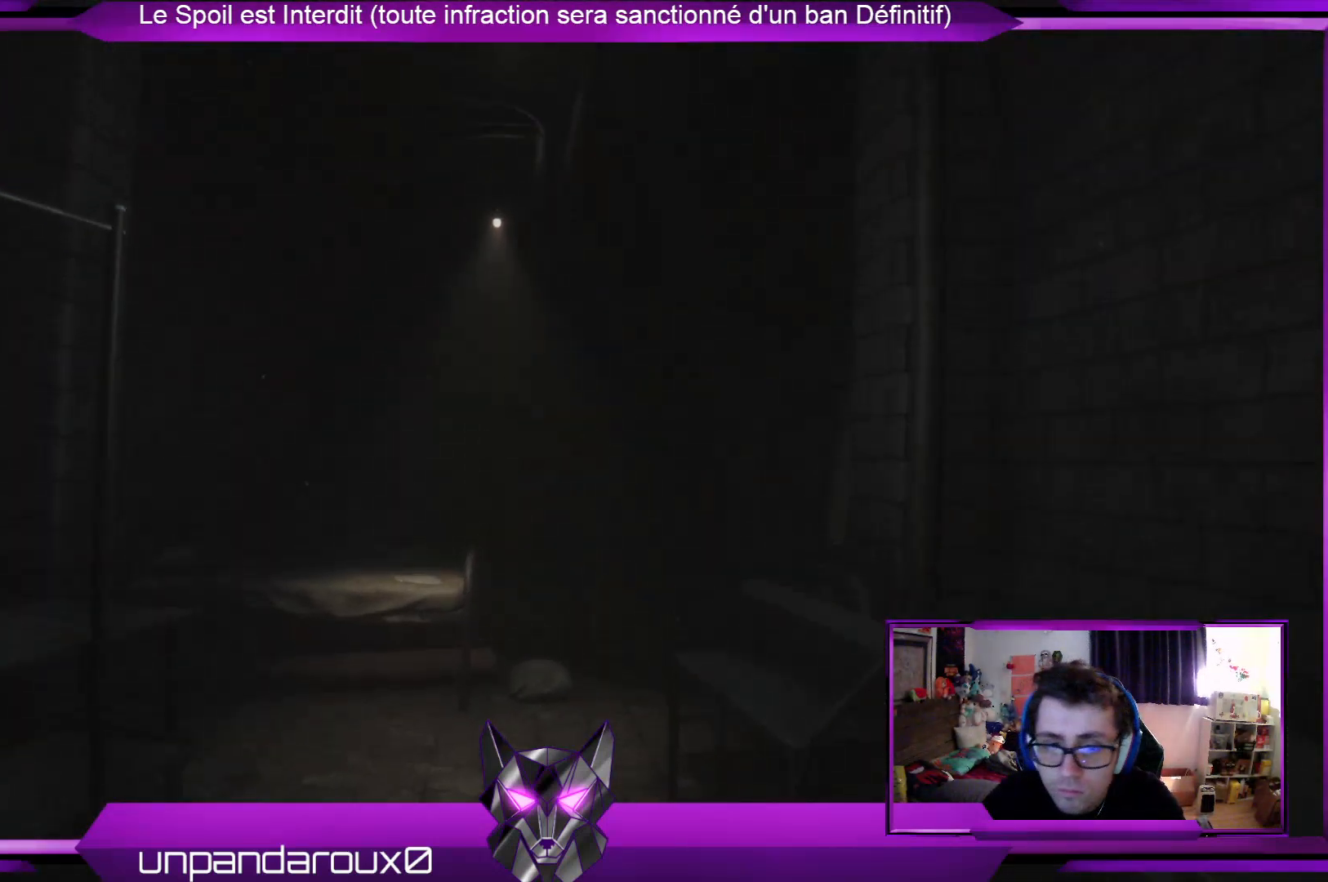
{"buttons": [], "left_stick": "center", "right_stick": "center", "events": [[334, "right_stick", "center"]]}
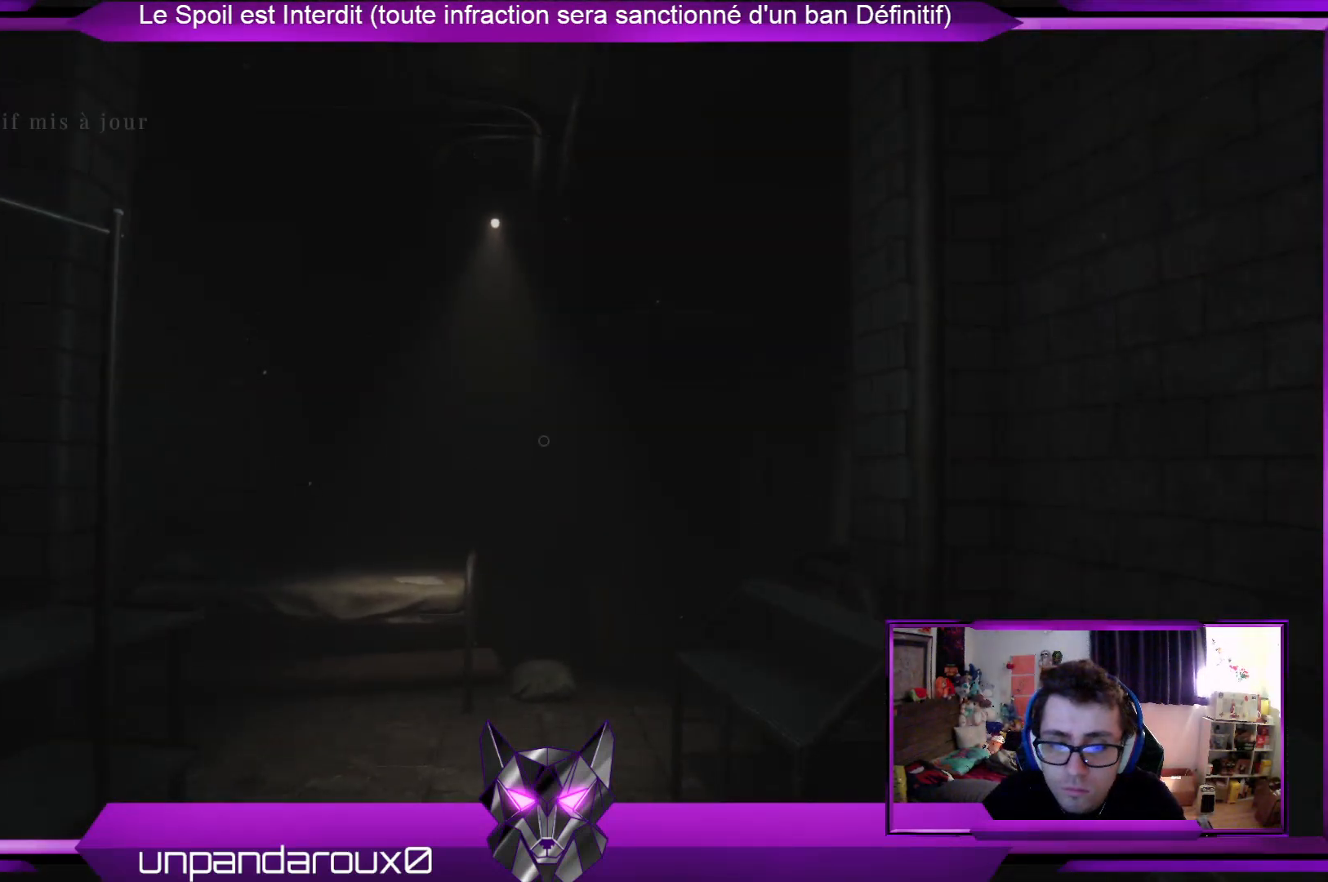
{"buttons": [], "left_stick": "center", "right_stick": "left", "events": [[502, "right_stick", "left"]]}
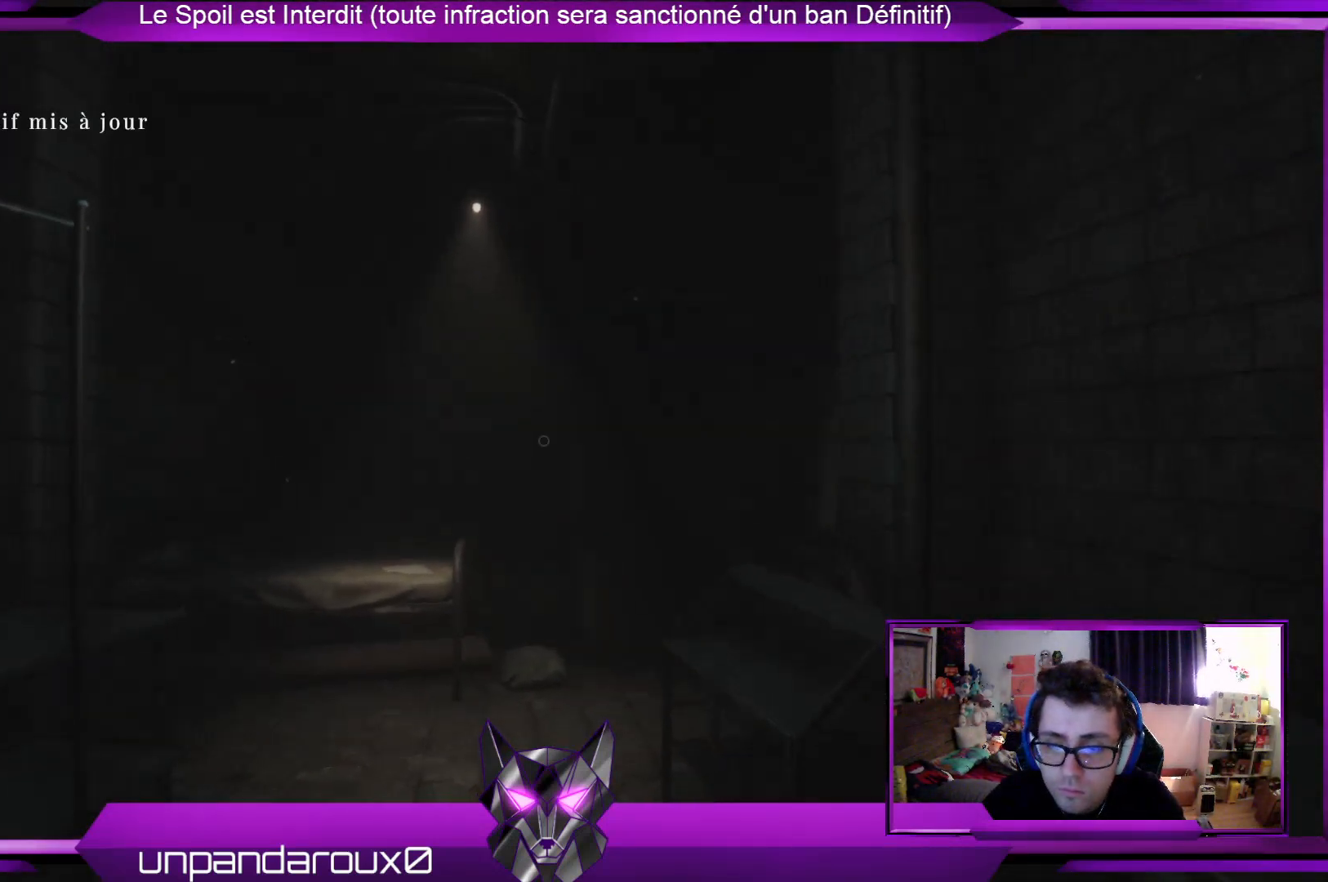
{"buttons": [], "left_stick": "center", "right_stick": "left", "events": [[368, "right_stick", "center"], [501, "right_stick", "left"]]}
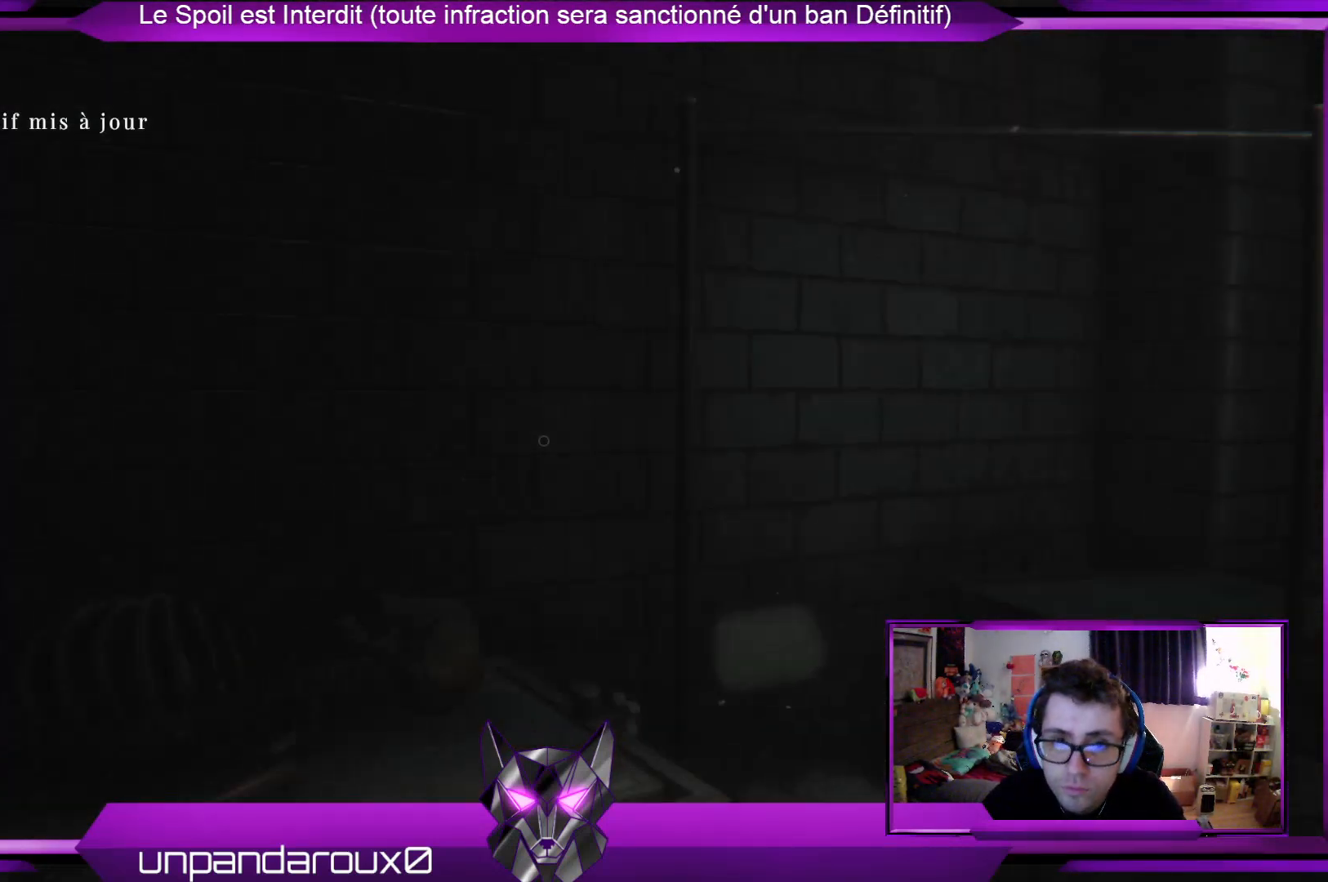
{"buttons": [], "left_stick": "center", "right_stick": "center", "events": [[301, "right_stick", "center"]]}
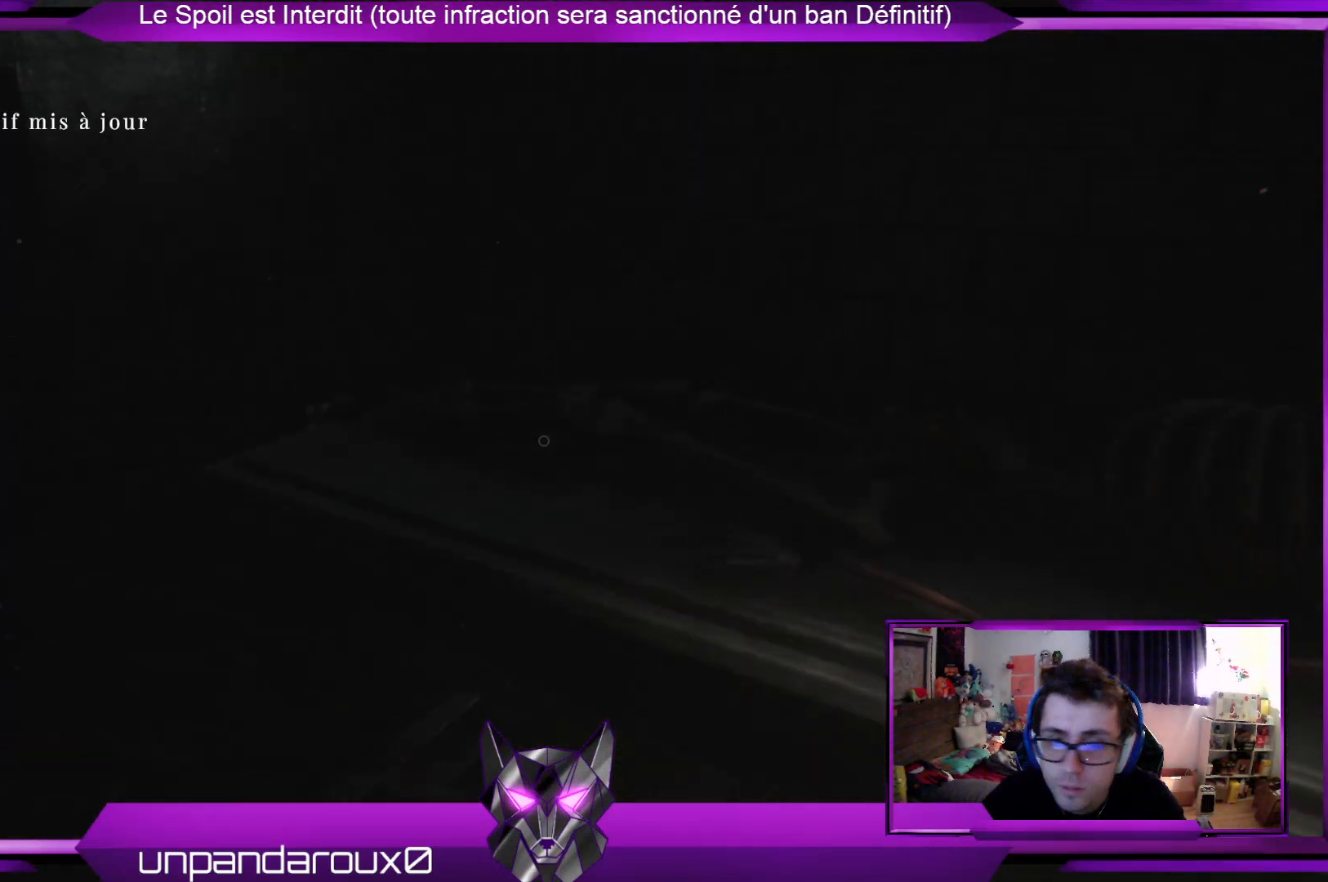
{"buttons": [], "left_stick": "up", "right_stick": "center", "events": [[33, "right_stick", "left"], [334, "left_stick", "up"], [334, "right_stick", "center"]]}
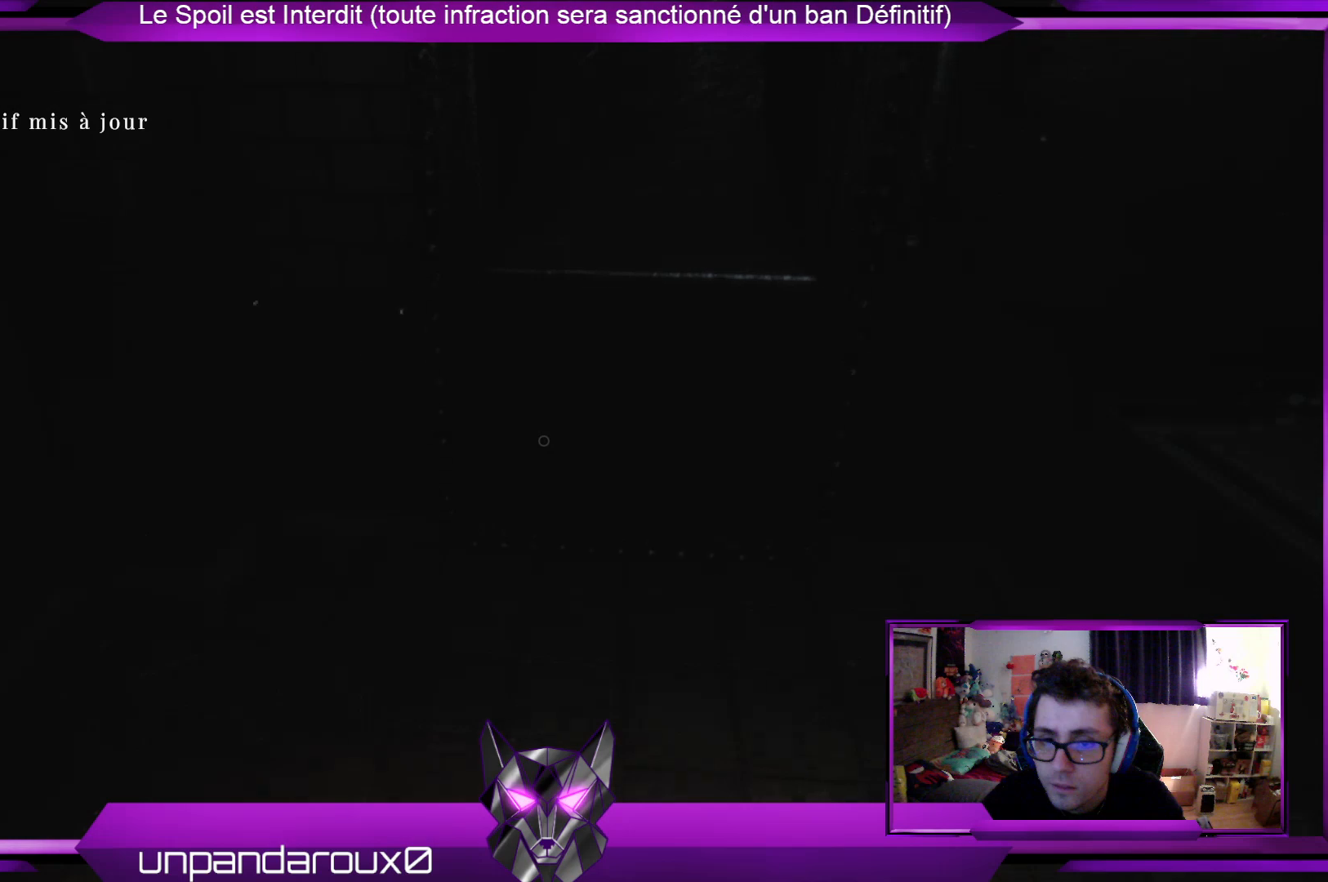
{"buttons": [], "left_stick": "up", "right_stick": "center", "events": []}
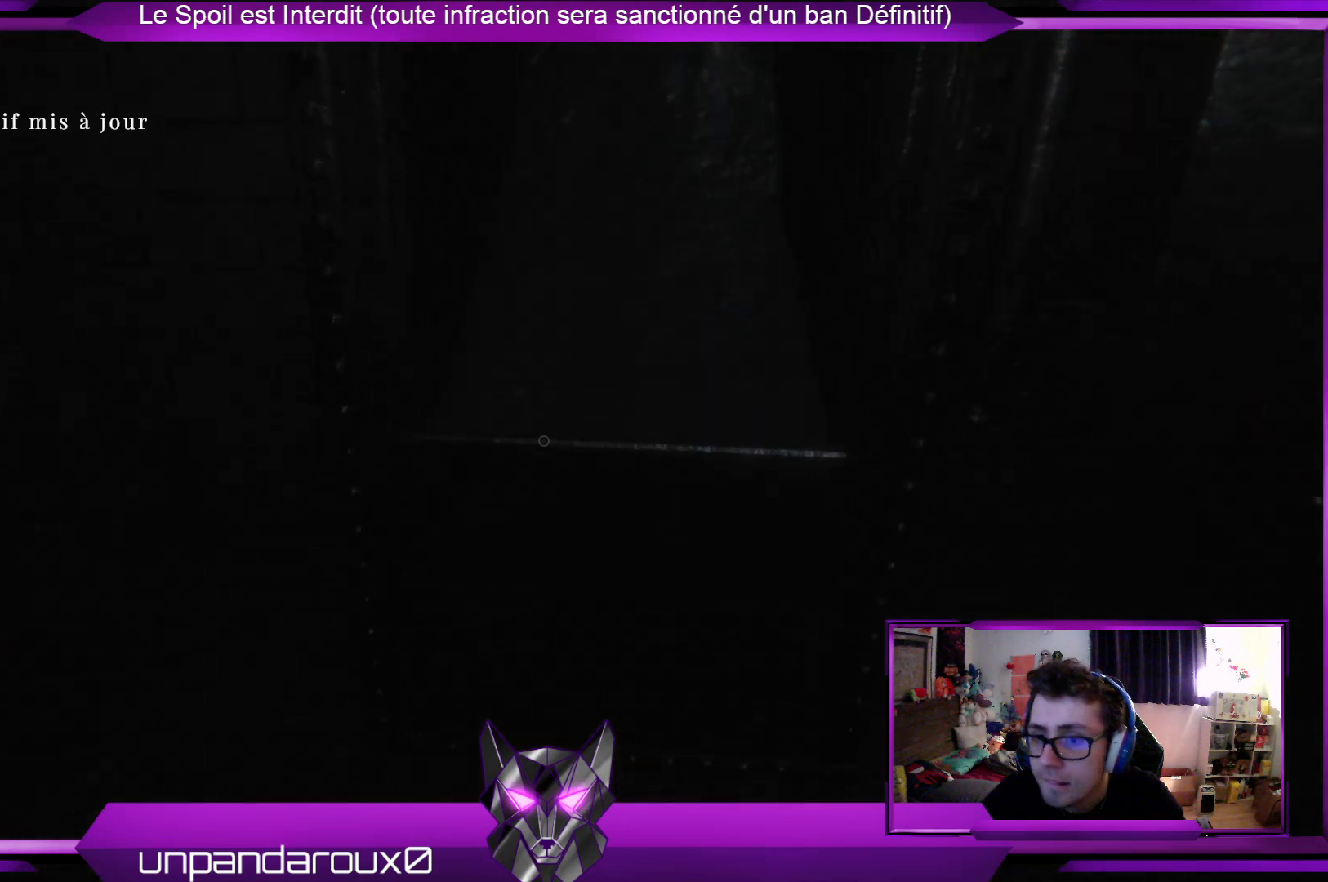
{"buttons": [], "left_stick": "center", "right_stick": "center", "events": [[167, "right_stick", "up"], [468, "left_stick", "center"], [468, "right_stick", "center"]]}
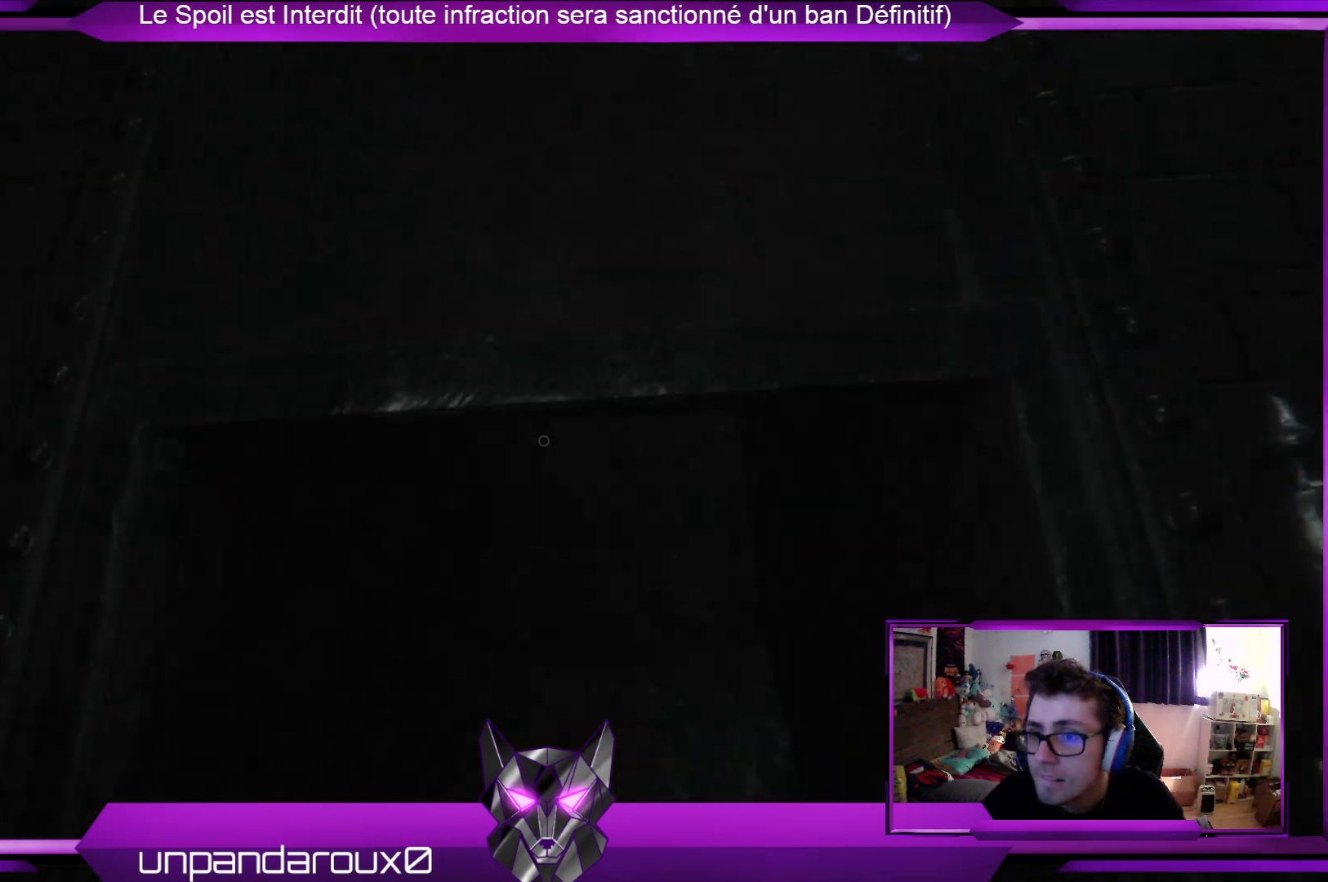
{"buttons": [], "left_stick": "down", "right_stick": "down", "events": [[134, "left_stick", "down"], [167, "right_stick", "down"]]}
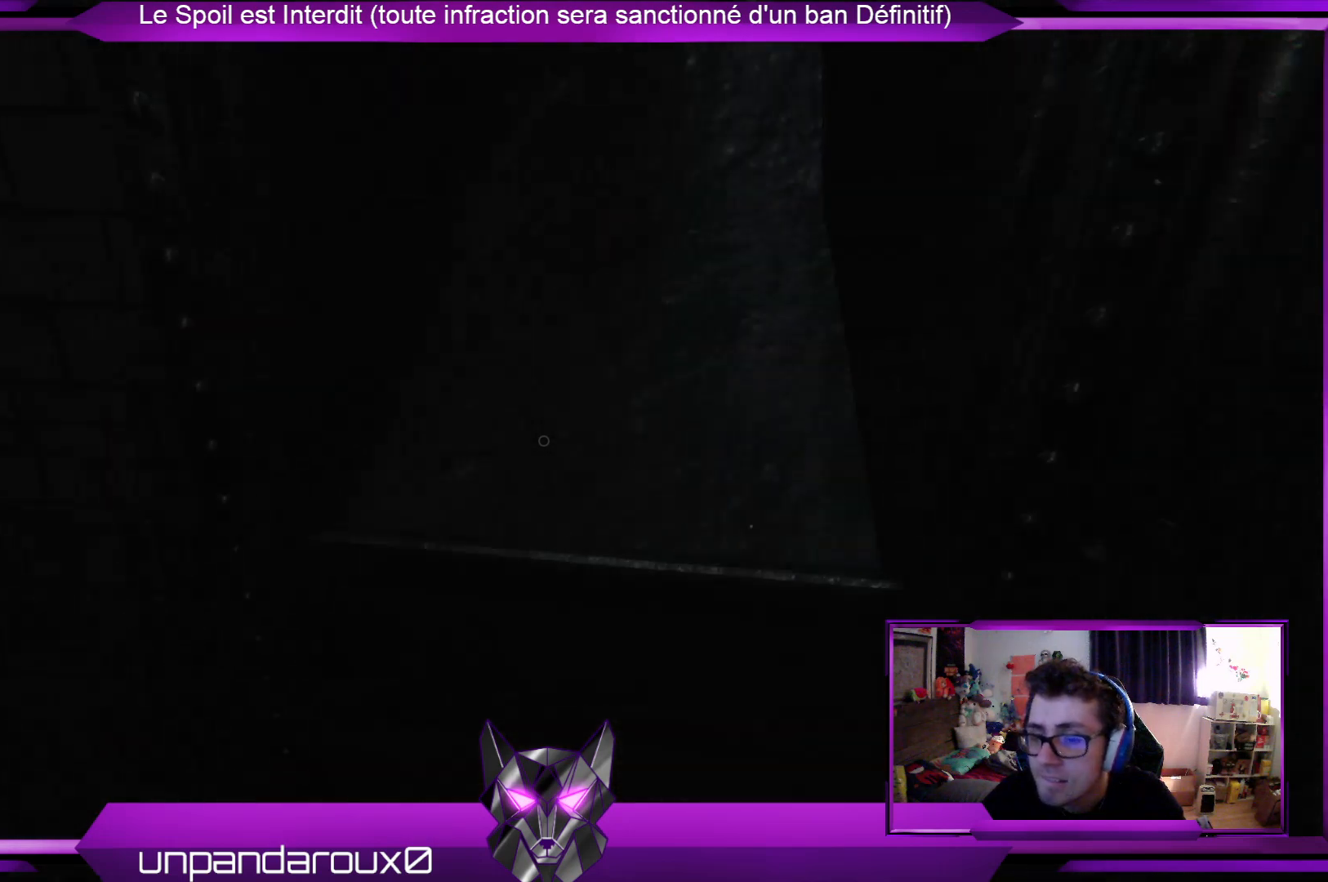
{"buttons": [], "left_stick": "center", "right_stick": "center", "events": [[301, "right_stick", "center"], [368, "left_stick", "center"]]}
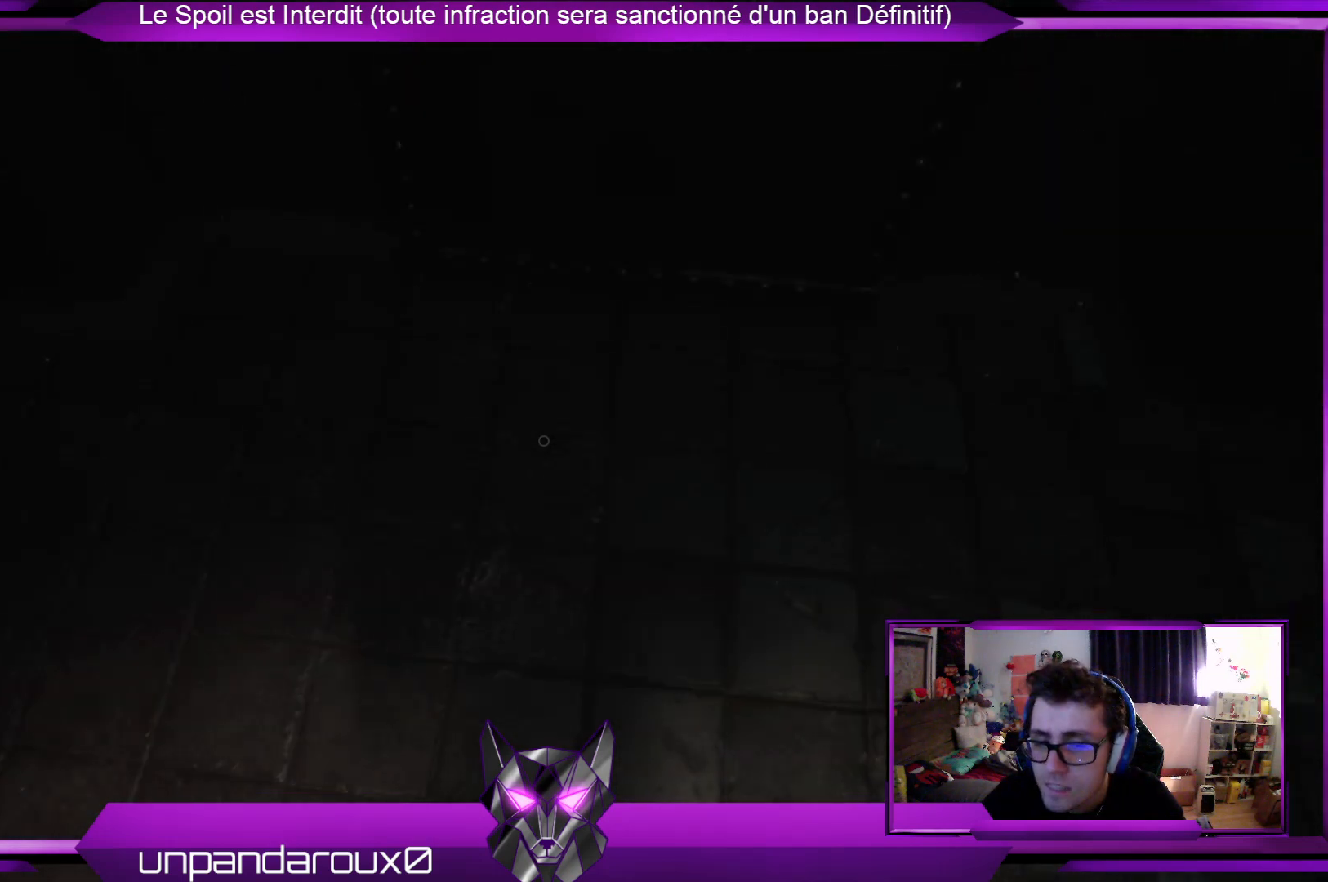
{"buttons": [], "left_stick": "down-left", "right_stick": "left", "events": [[67, "left_stick", "down"], [67, "right_stick", "down-left"], [134, "left_stick", "down-left"], [501, "right_stick", "left"]]}
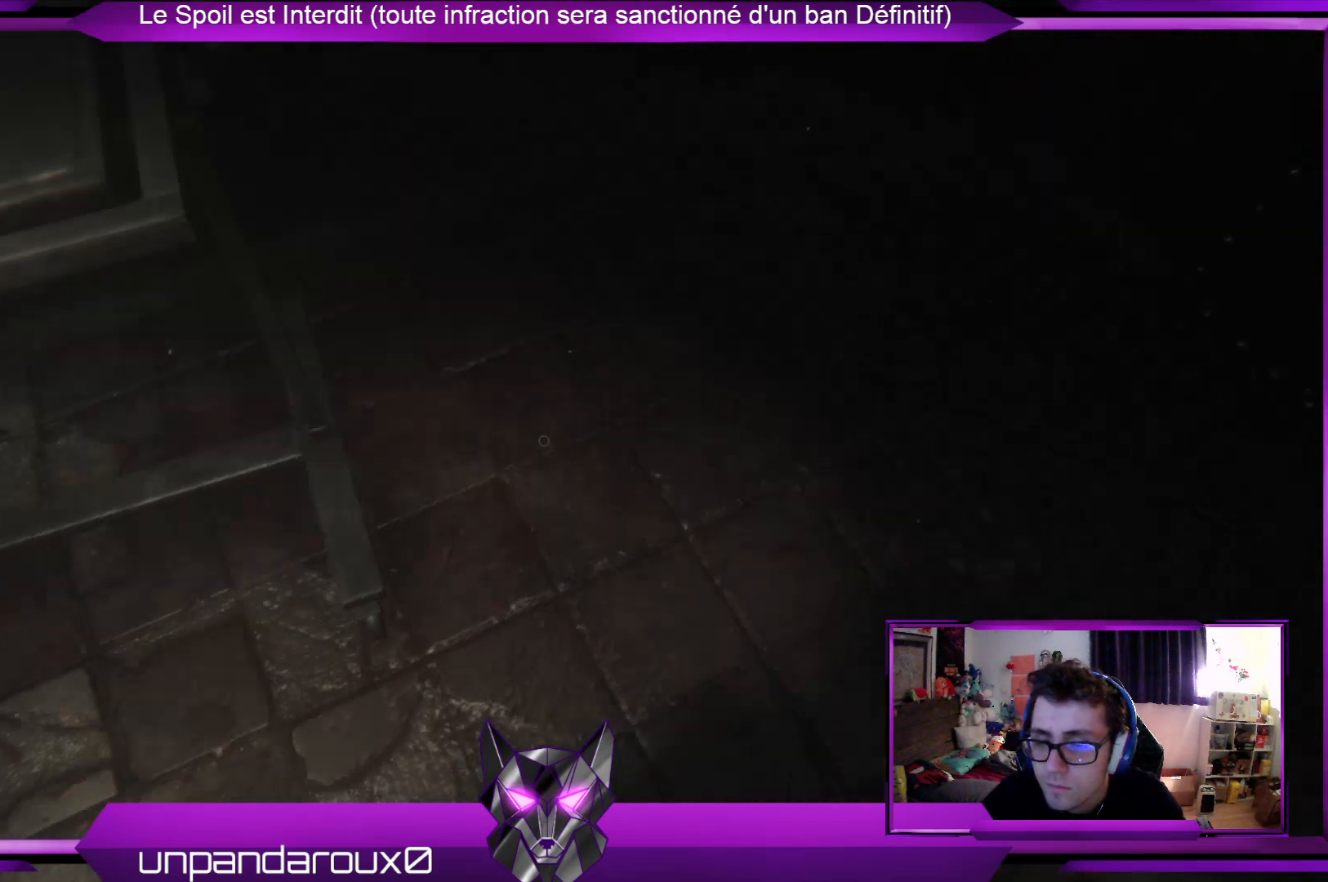
{"buttons": [], "left_stick": "center", "right_stick": "center", "events": [[34, "left_stick", "down"], [134, "right_stick", "up-left"], [167, "left_stick", "down-right"], [335, "left_stick", "center"], [401, "right_stick", "center"]]}
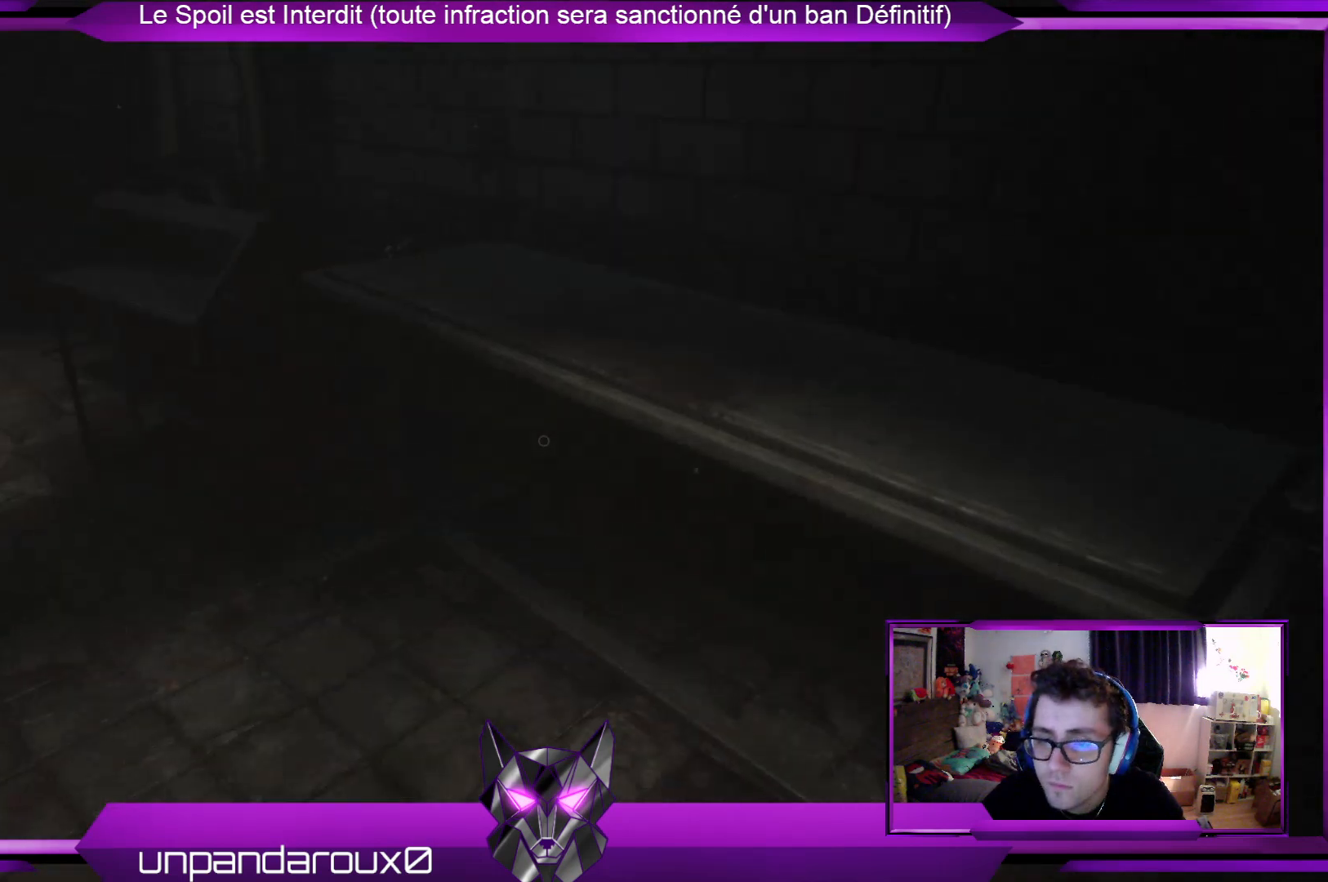
{"buttons": [], "left_stick": "up", "right_stick": "down-left", "events": [[133, "left_stick", "right"], [200, "right_stick", "left"], [468, "left_stick", "up"], [468, "right_stick", "down-left"]]}
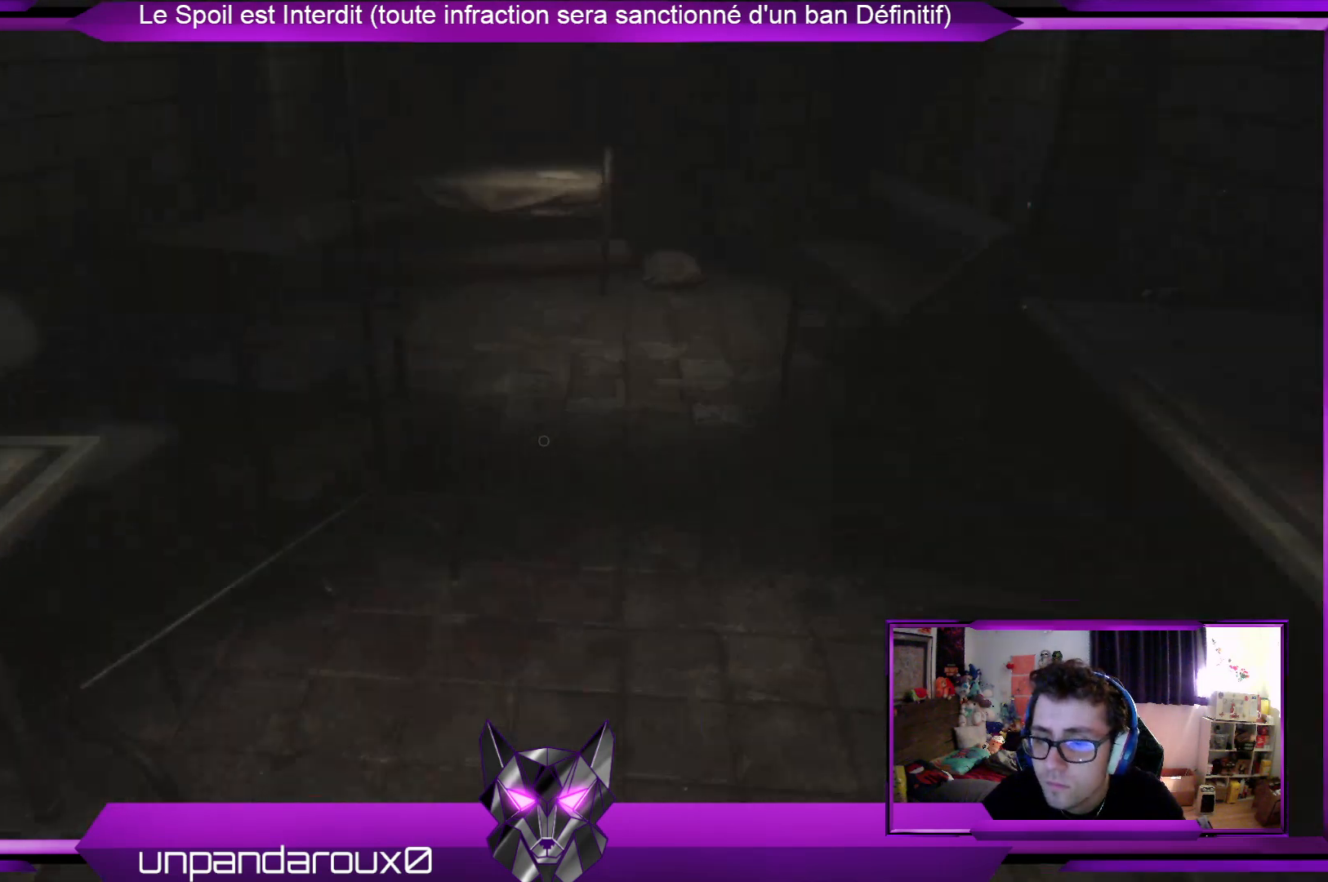
{"buttons": [], "left_stick": "up", "right_stick": "down", "events": [[134, "right_stick", "down"]]}
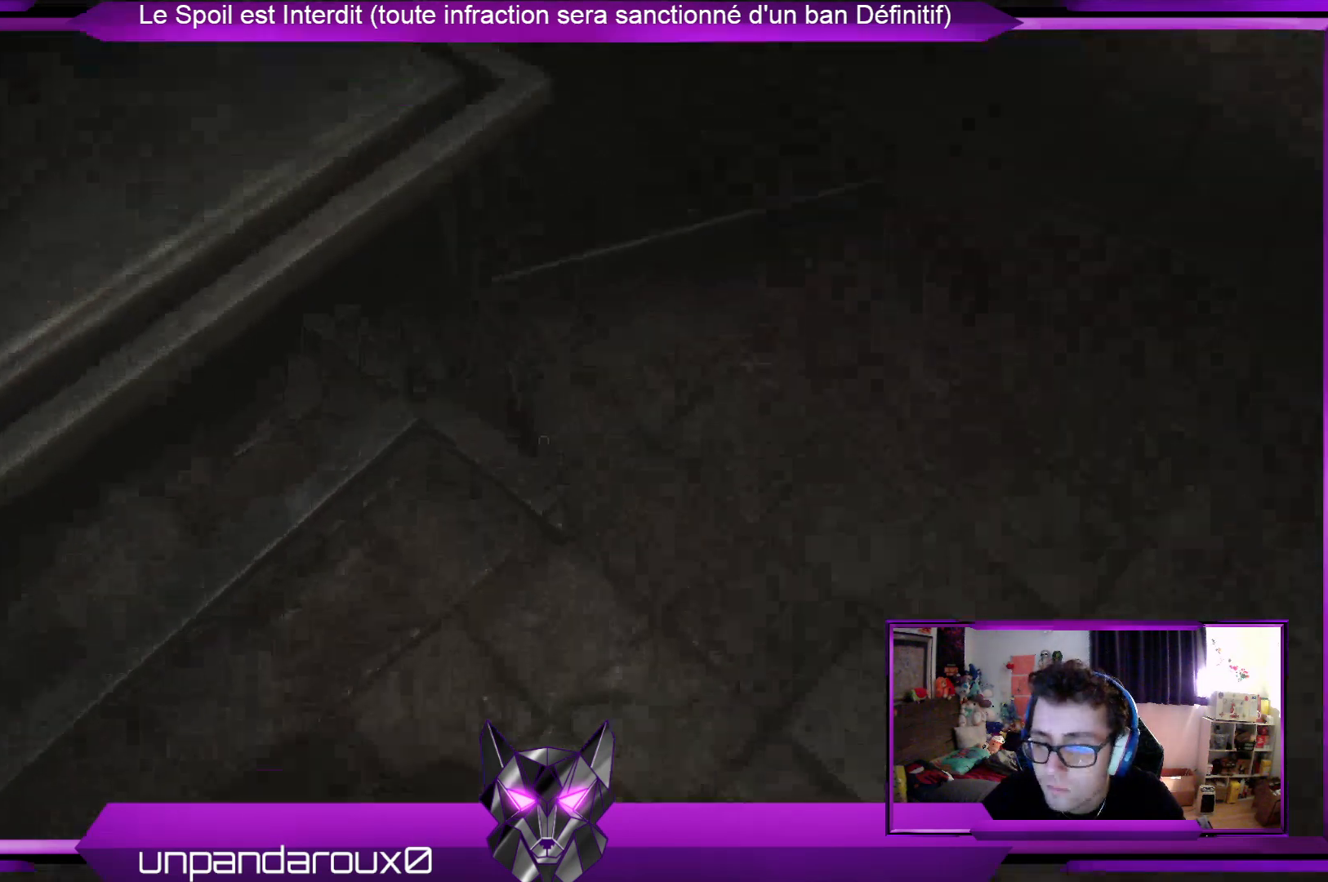
{"buttons": [], "left_stick": "up-right", "right_stick": "up-right", "events": [[234, "left_stick", "up-right"], [368, "right_stick", "right"], [468, "right_stick", "up-right"]]}
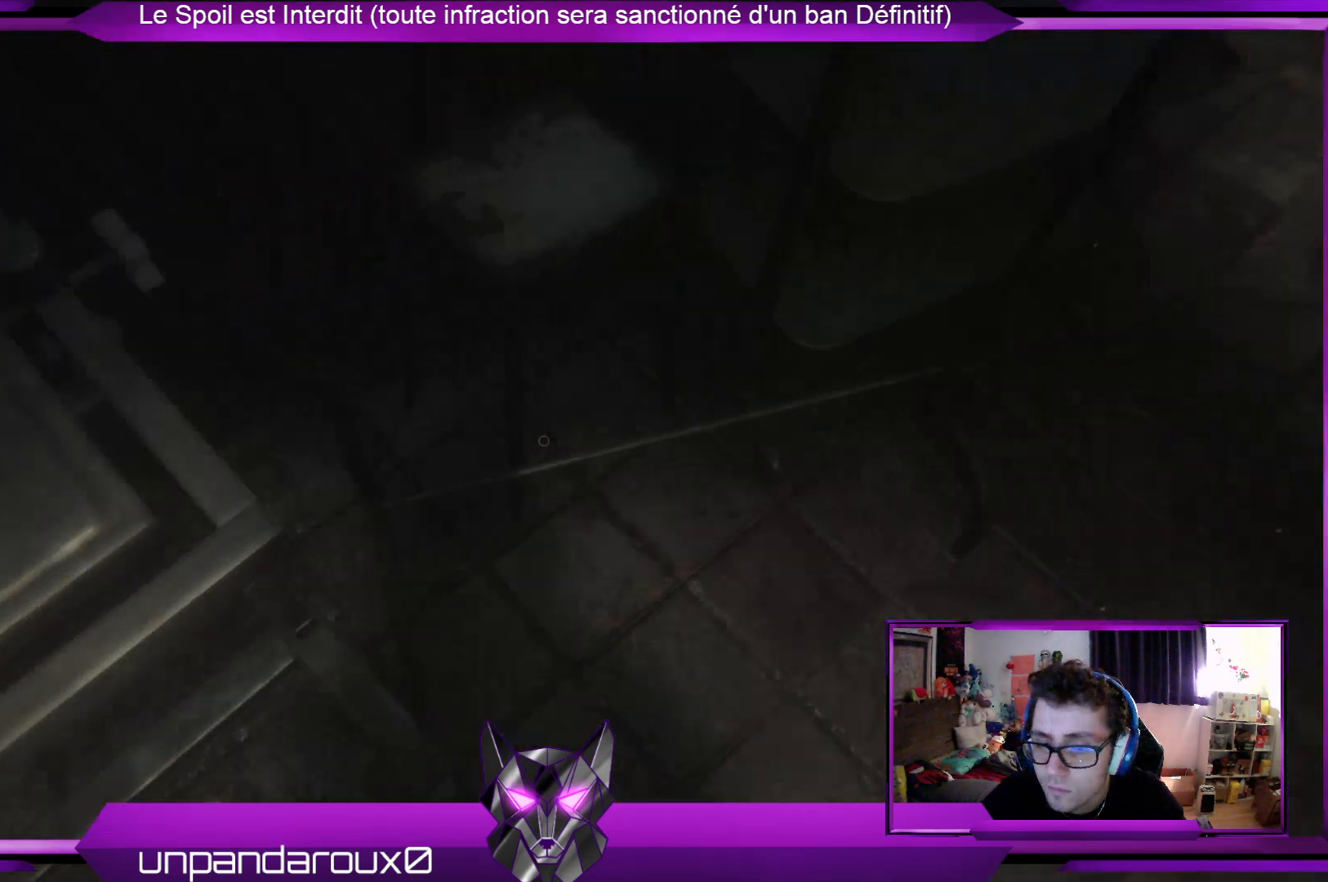
{"buttons": [], "left_stick": "up-right", "right_stick": "center", "events": [[67, "left_stick", "right"], [434, "left_stick", "up-right"], [434, "right_stick", "center"]]}
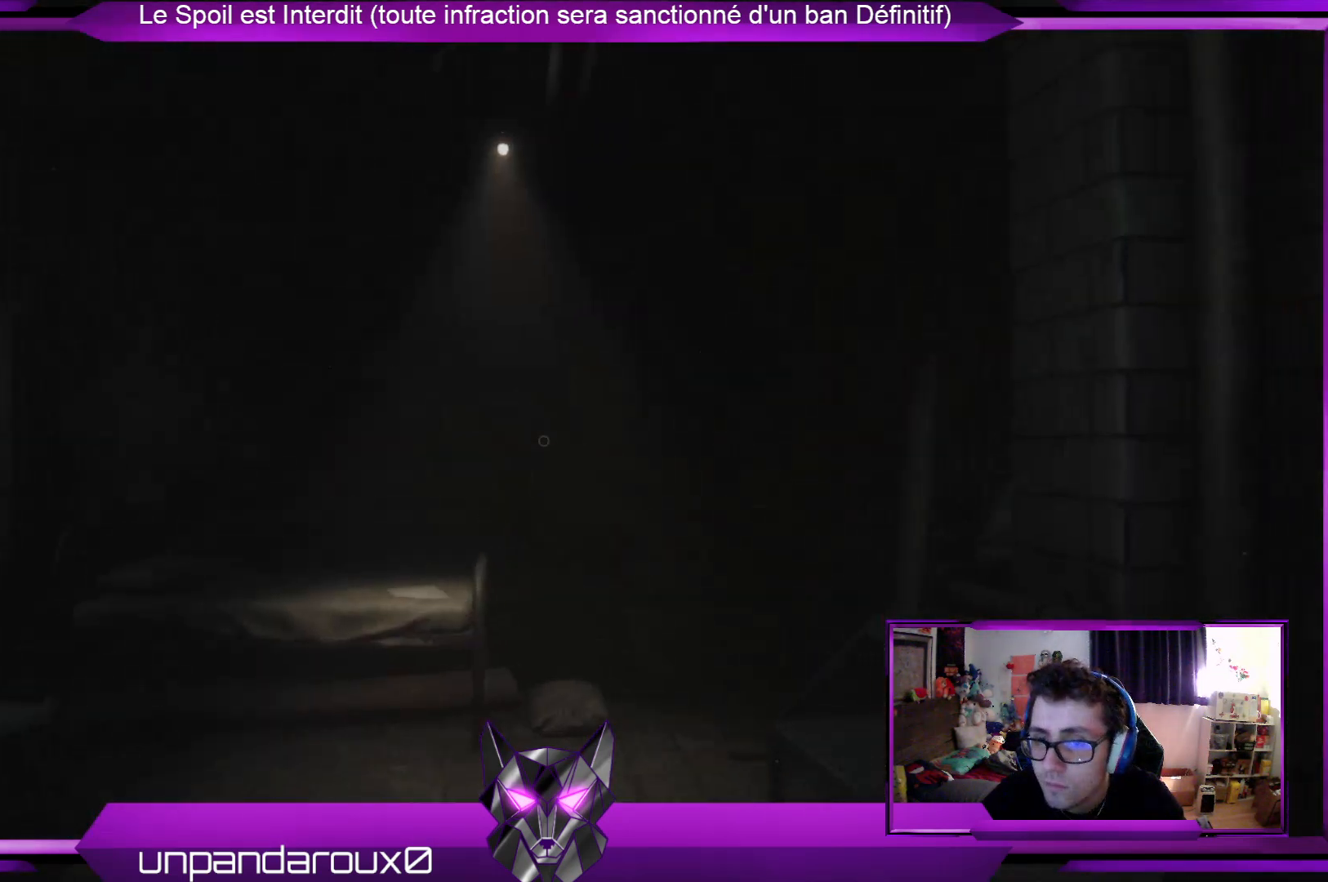
{"buttons": [], "left_stick": "up-right", "right_stick": "left", "events": [[401, "right_stick", "left"]]}
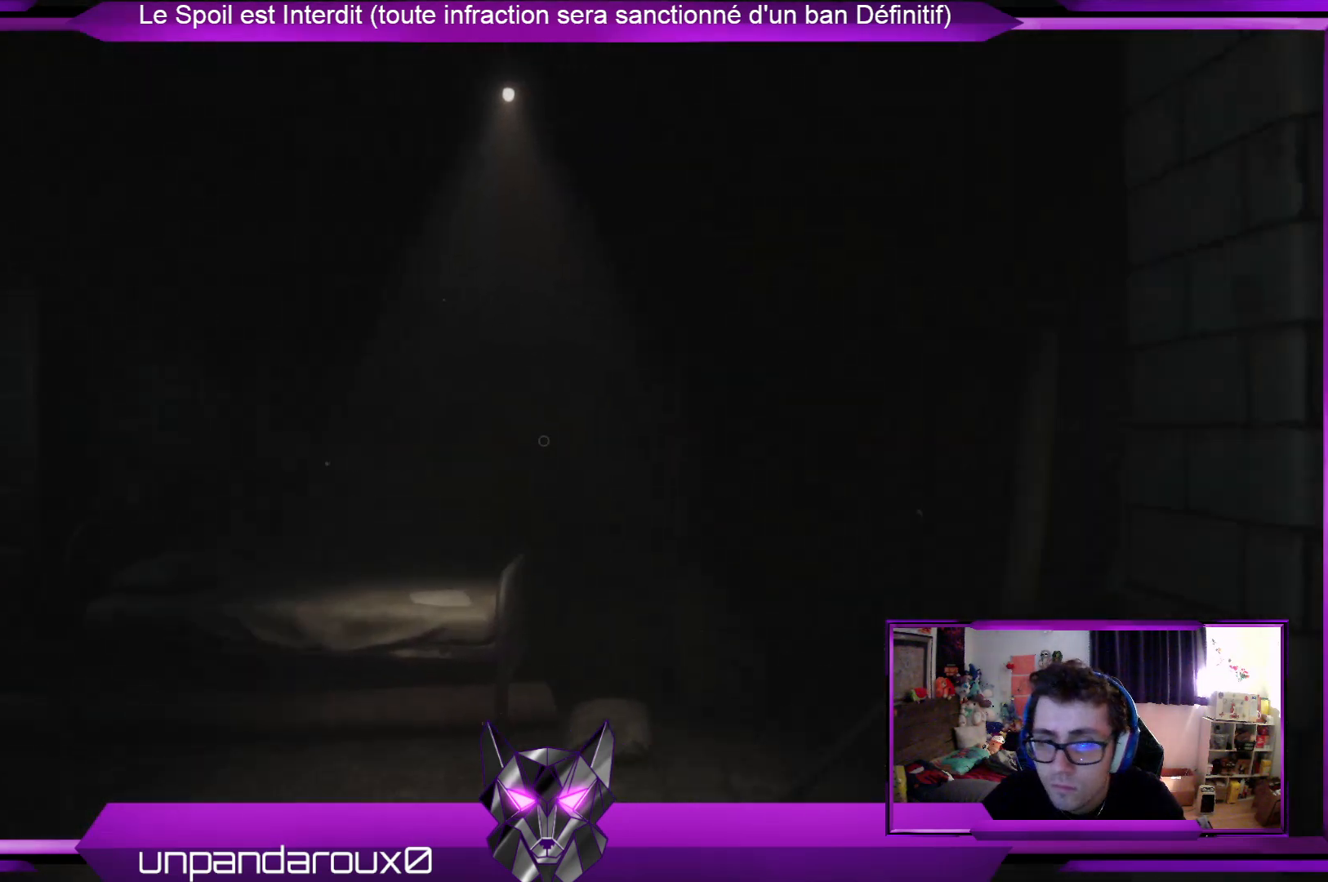
{"buttons": [], "left_stick": "up-right", "right_stick": "center", "events": [[200, "right_stick", "center"]]}